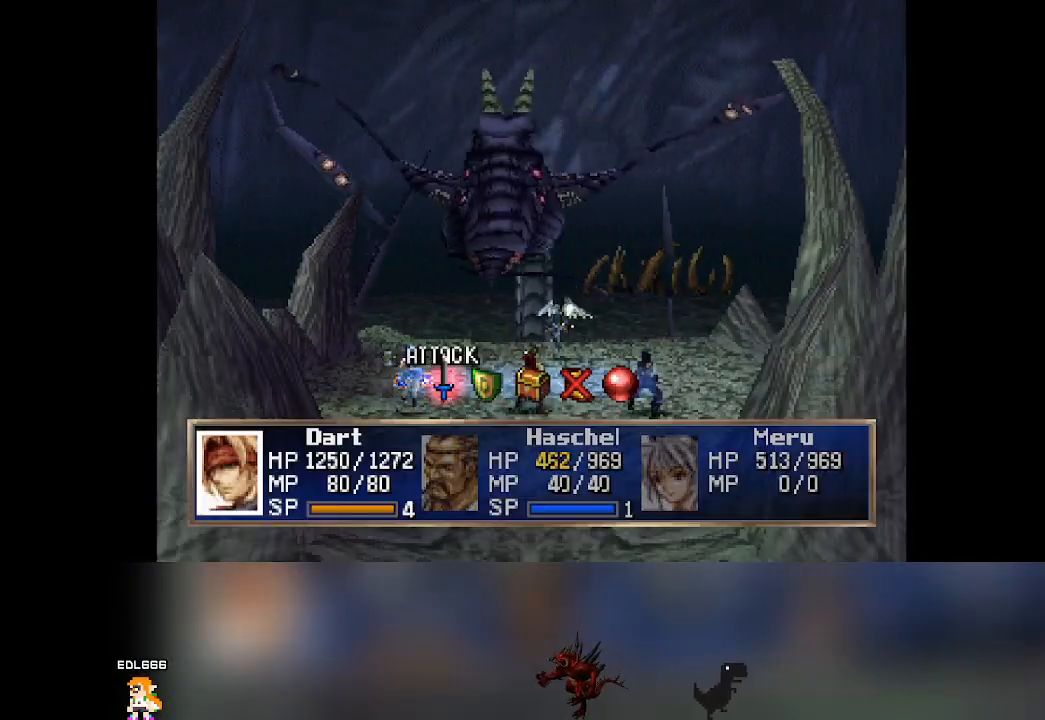
Gameplay with a controller (PlayStation layout); each line is a JSON object with the inputs held at the frame after it. "events" lists button and stick changes between this image and that frame as [ms after this image, input, new state], when the widget could be followed in between. Not read: L3 R3 right_stick.
{"buttons": [], "left_stick": "center", "events": []}
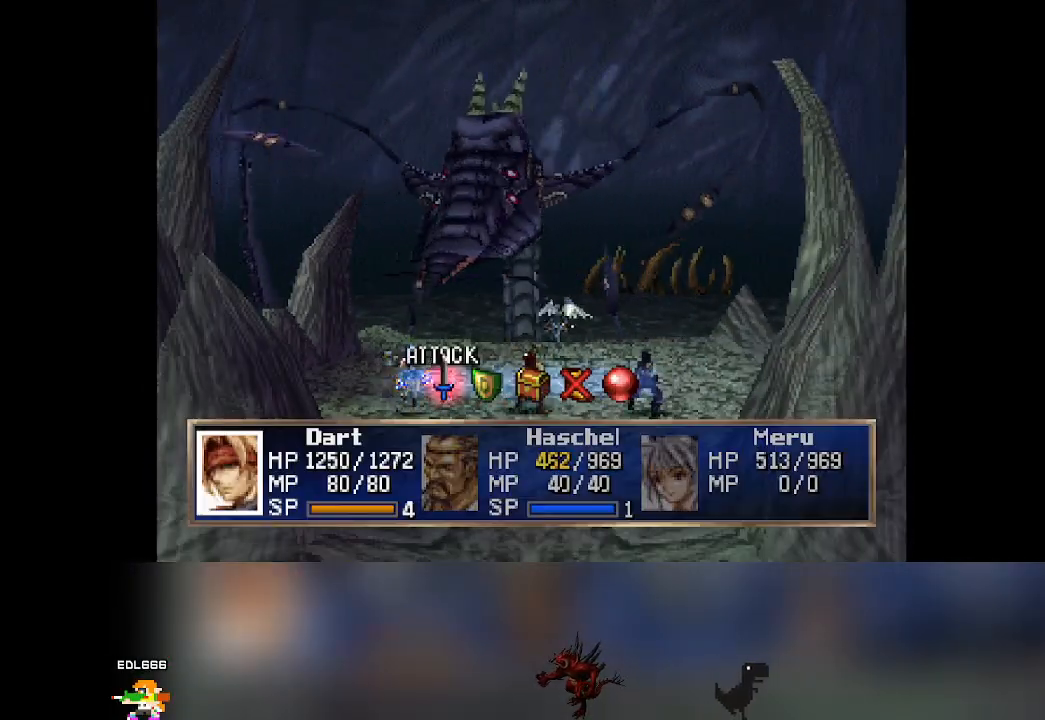
{"buttons": [], "left_stick": "center", "events": []}
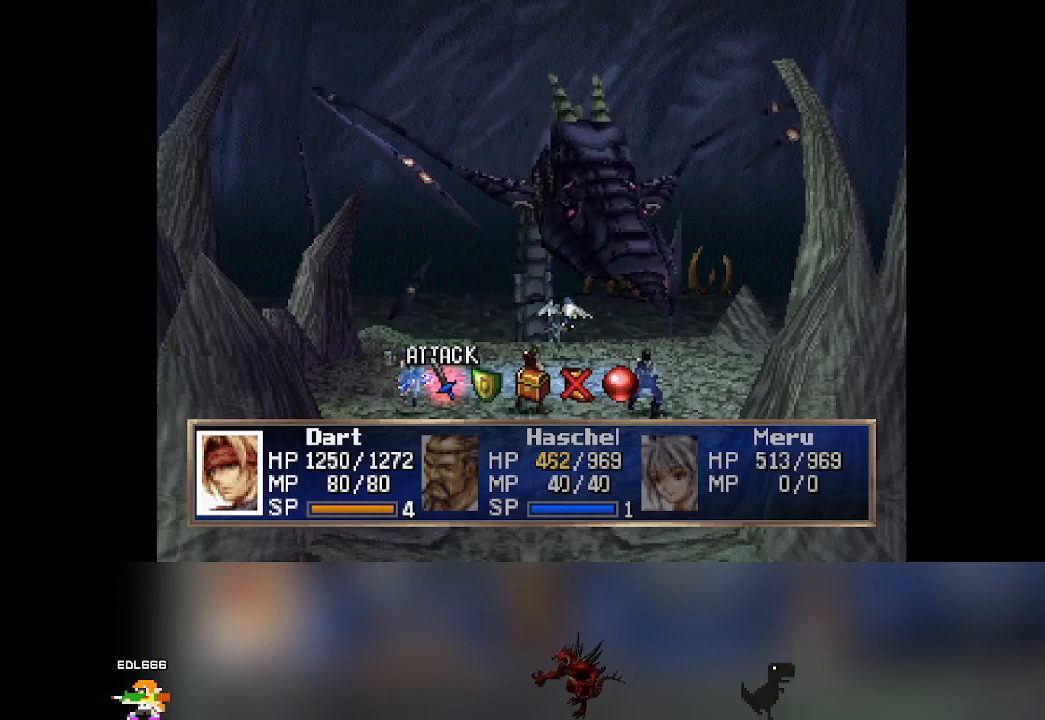
{"buttons": [], "left_stick": "center", "events": []}
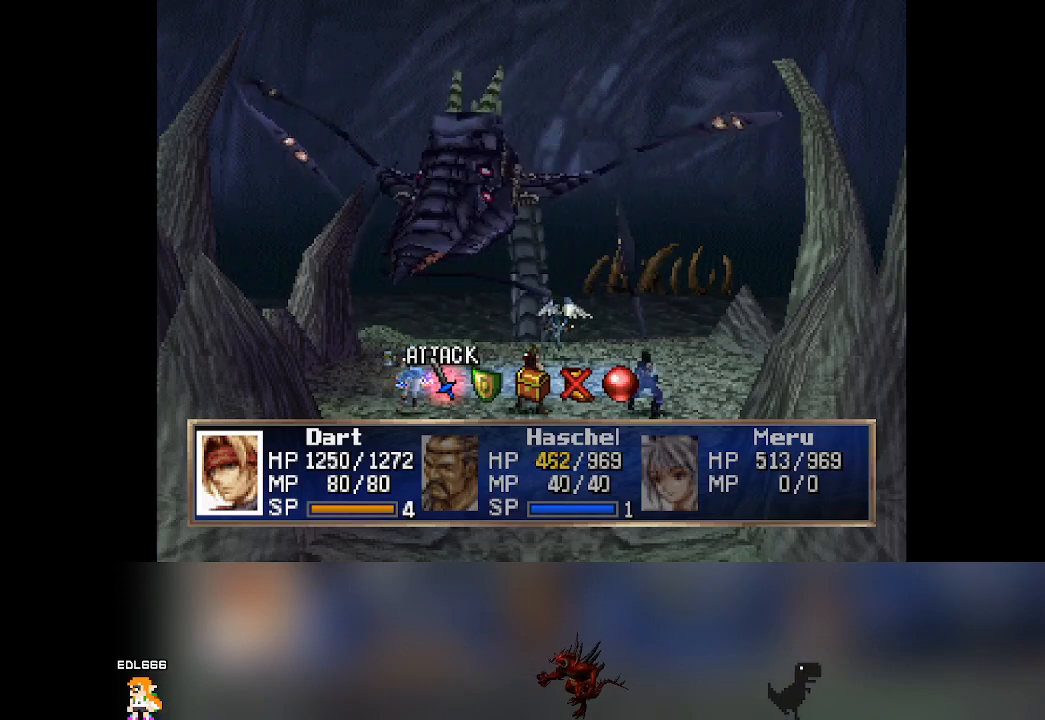
{"buttons": [], "left_stick": "center", "events": []}
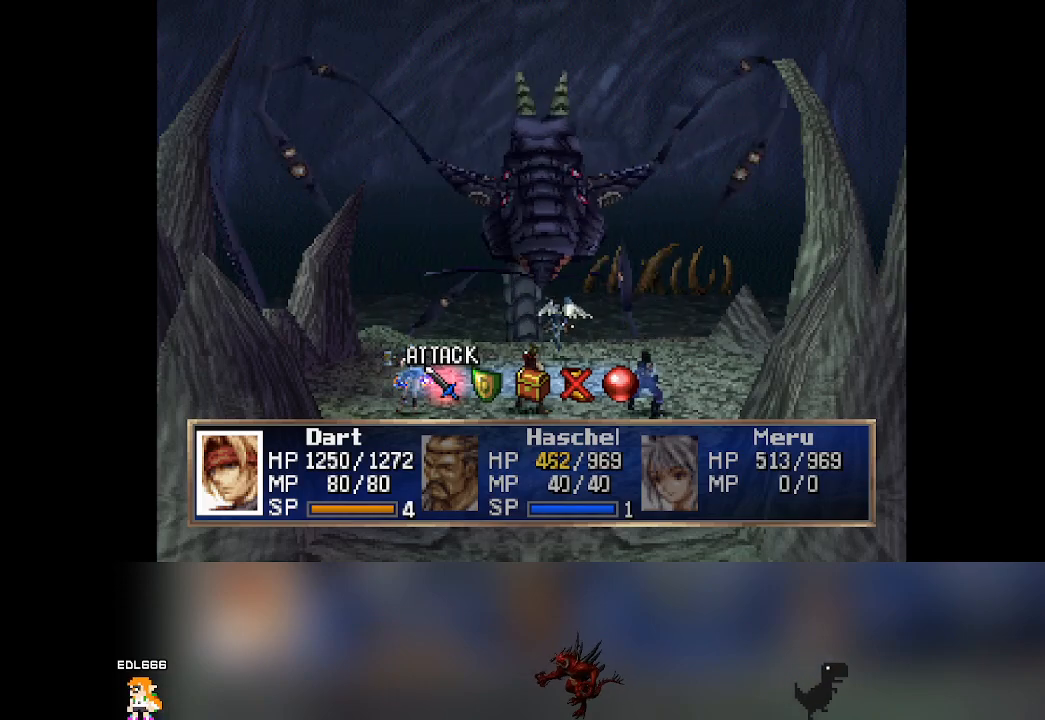
{"buttons": [], "left_stick": "center", "events": []}
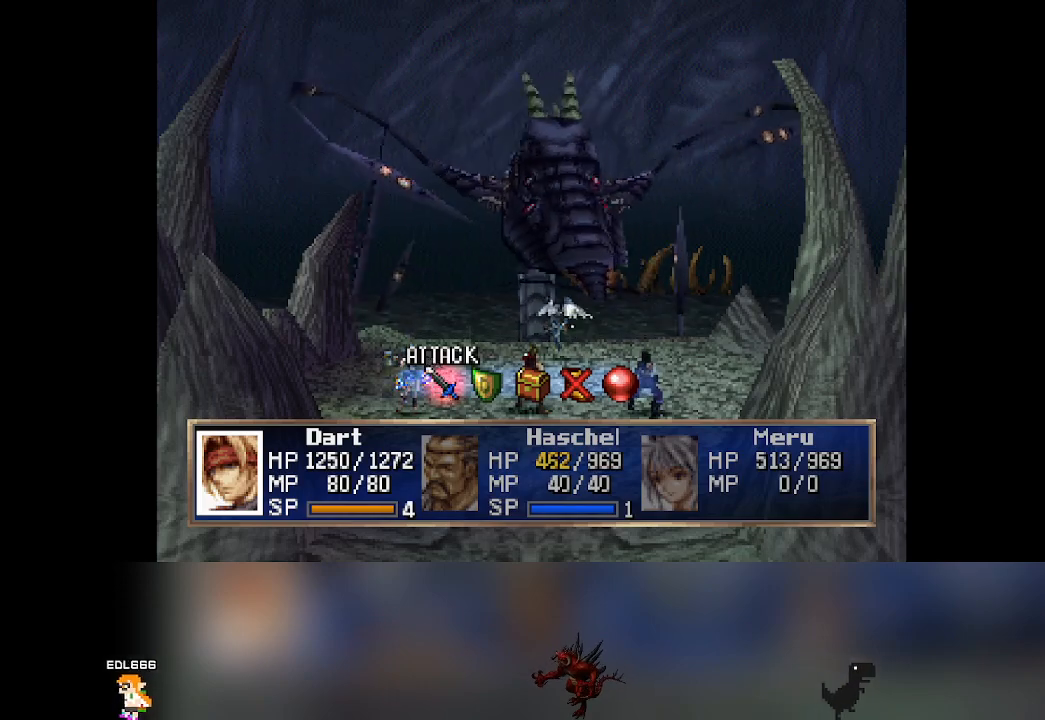
{"buttons": [], "left_stick": "center", "events": []}
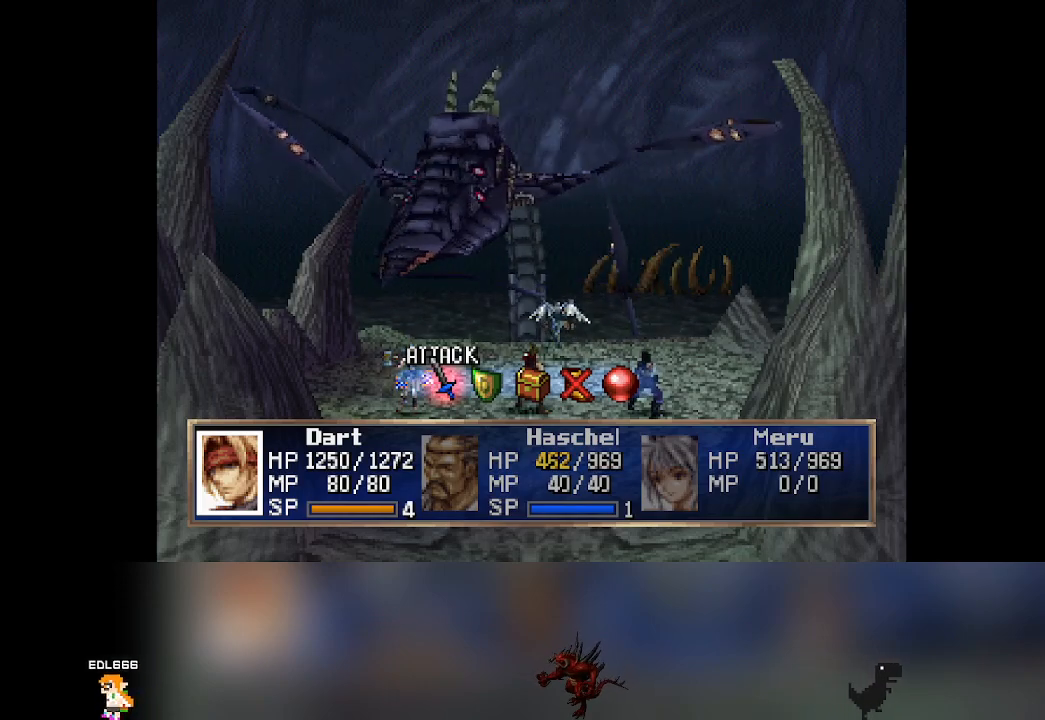
{"buttons": [], "left_stick": "center", "events": []}
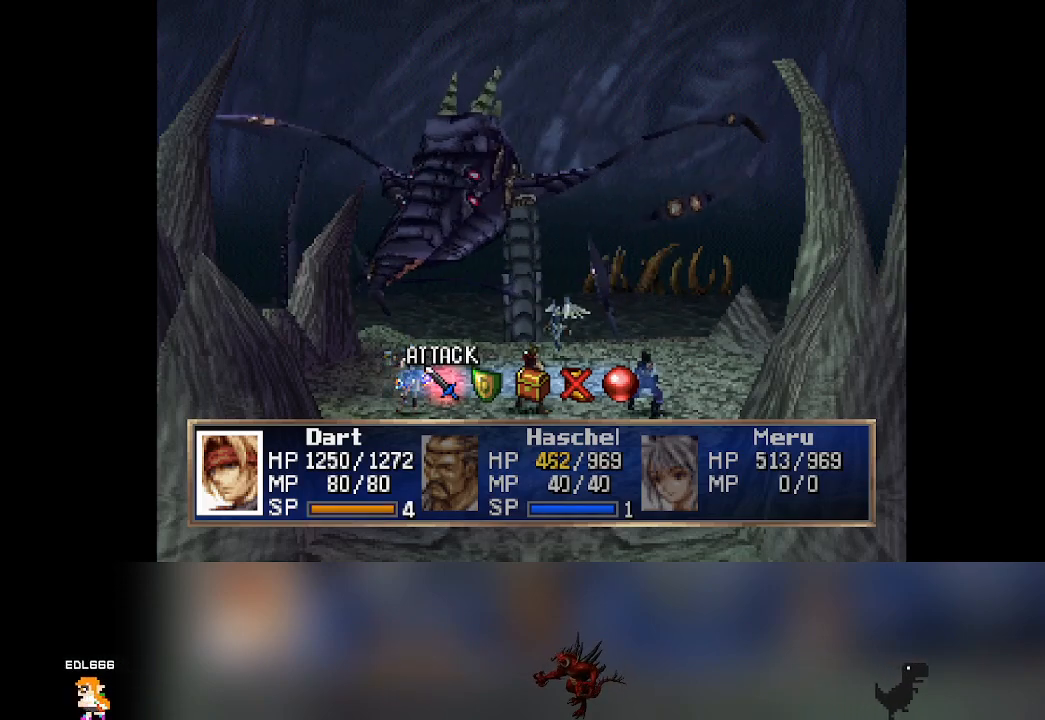
{"buttons": ["CROSS"], "left_stick": "center", "events": [[50, "CROSS", "down"], [150, "CROSS", "up"], [483, "CROSS", "down"]]}
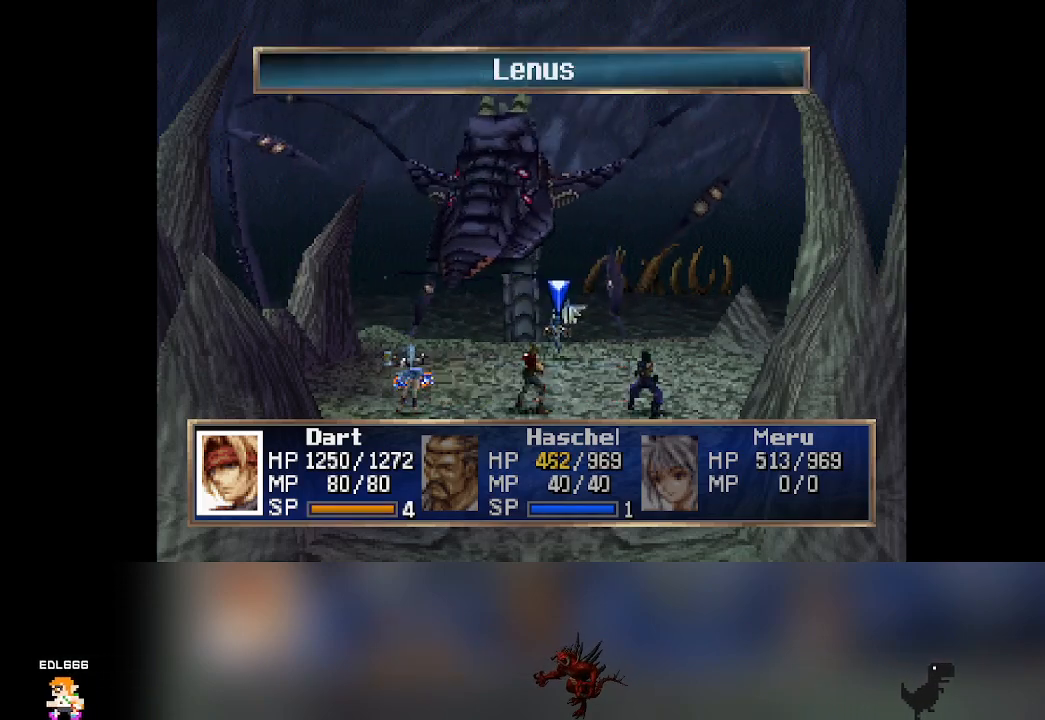
{"buttons": [], "left_stick": "center", "events": [[133, "CROSS", "up"]]}
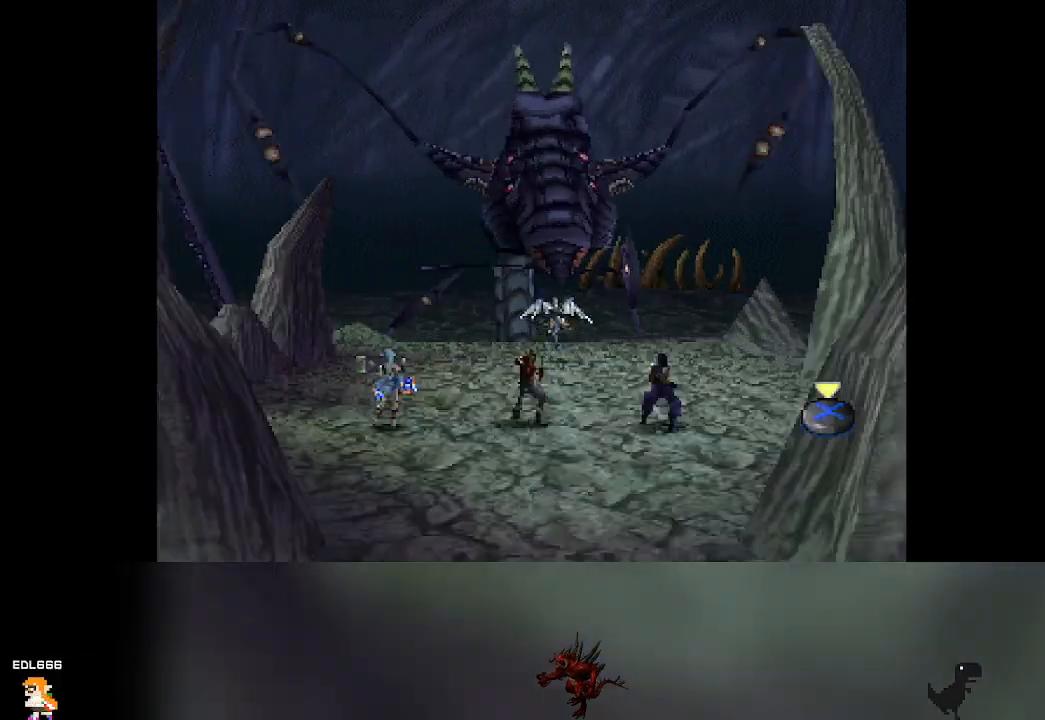
{"buttons": [], "left_stick": "center", "events": []}
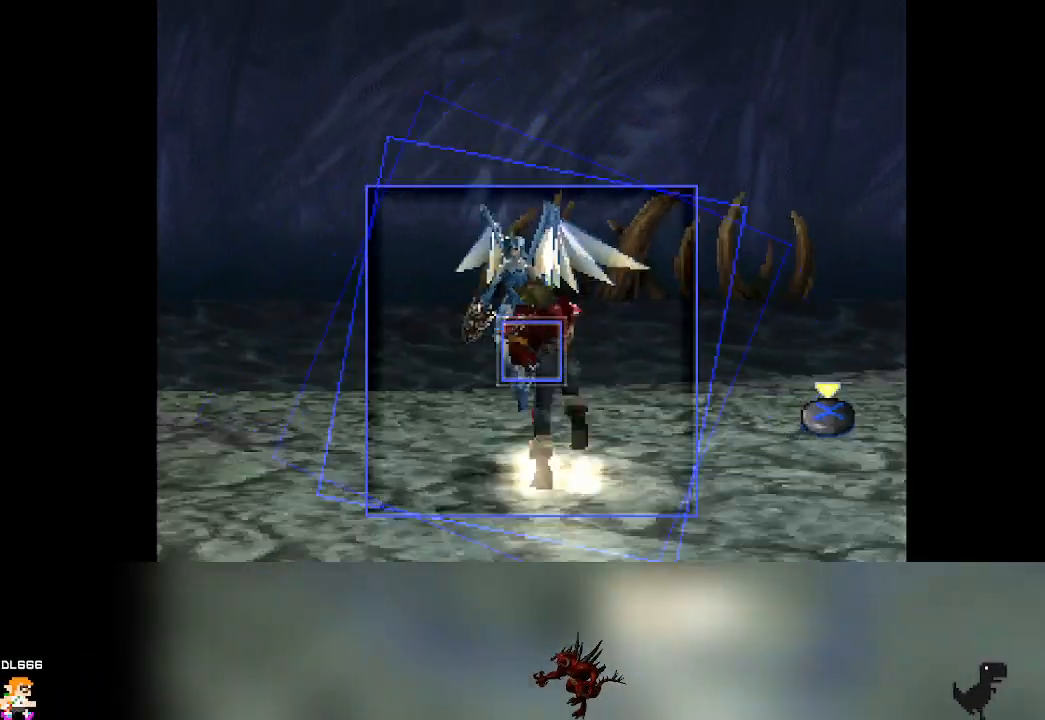
{"buttons": ["CROSS"], "left_stick": "center", "events": [[350, "CROSS", "down"]]}
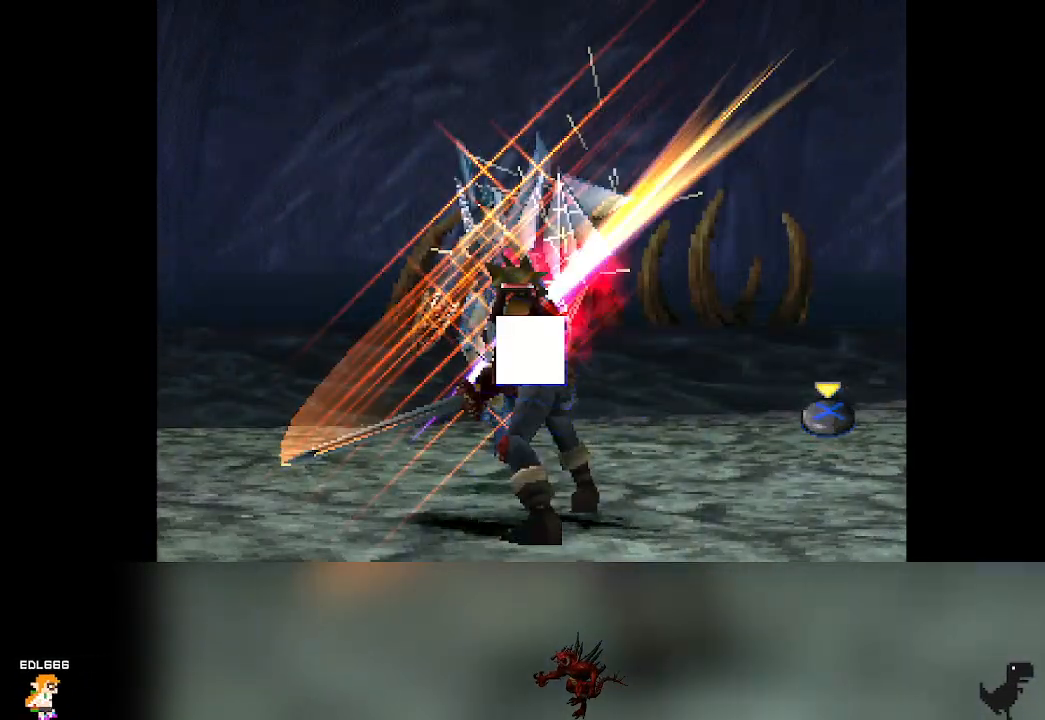
{"buttons": [], "left_stick": "center", "events": [[17, "CROSS", "up"]]}
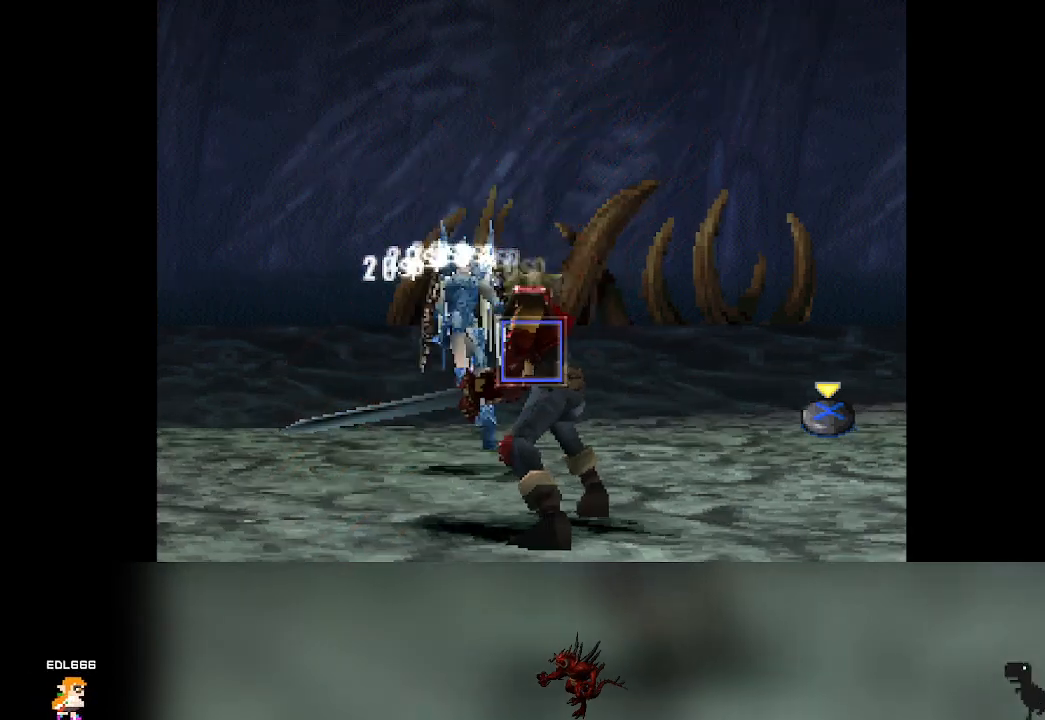
{"buttons": [], "left_stick": "center", "events": []}
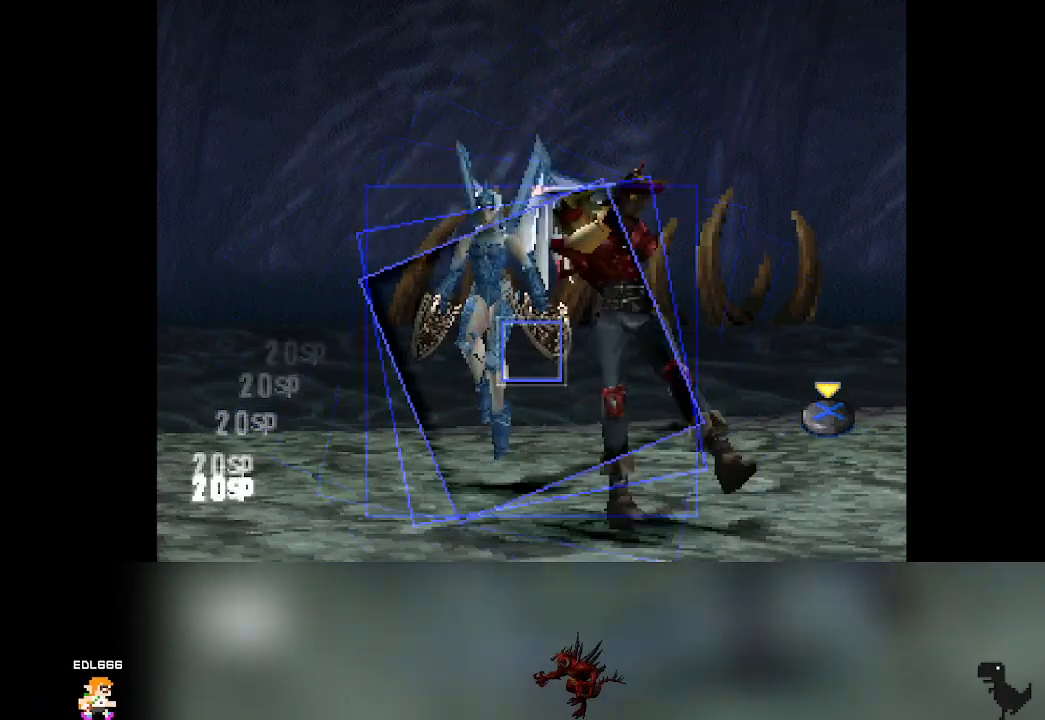
{"buttons": ["CROSS"], "left_stick": "center", "events": [[250, "CROSS", "down"]]}
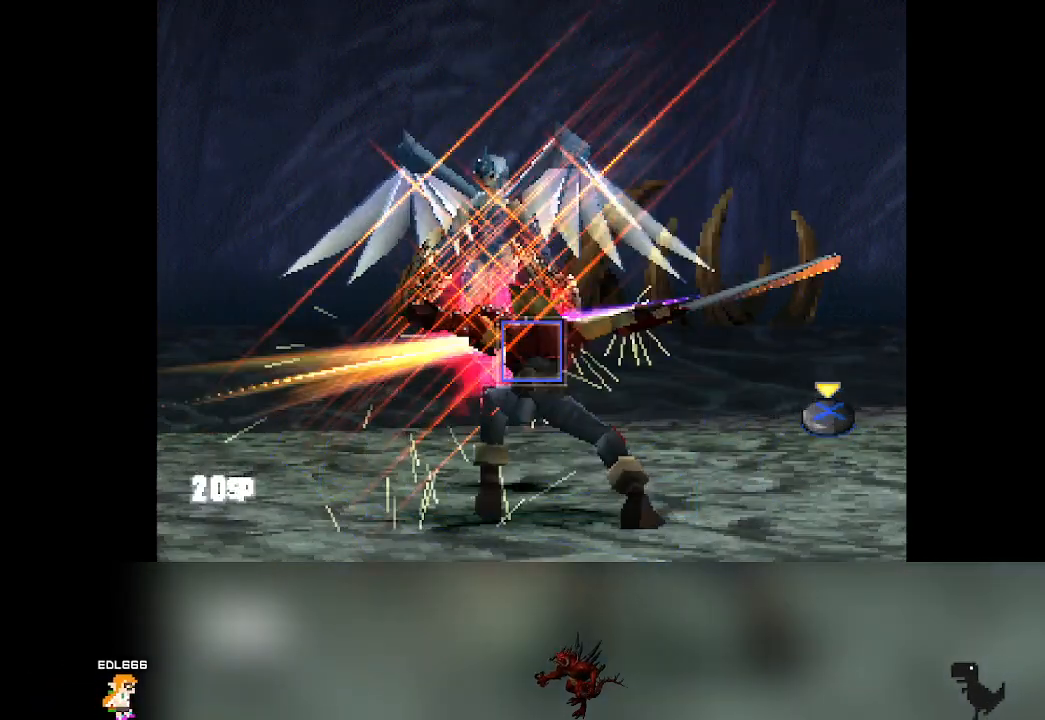
{"buttons": [], "left_stick": "center", "events": [[50, "CROSS", "up"]]}
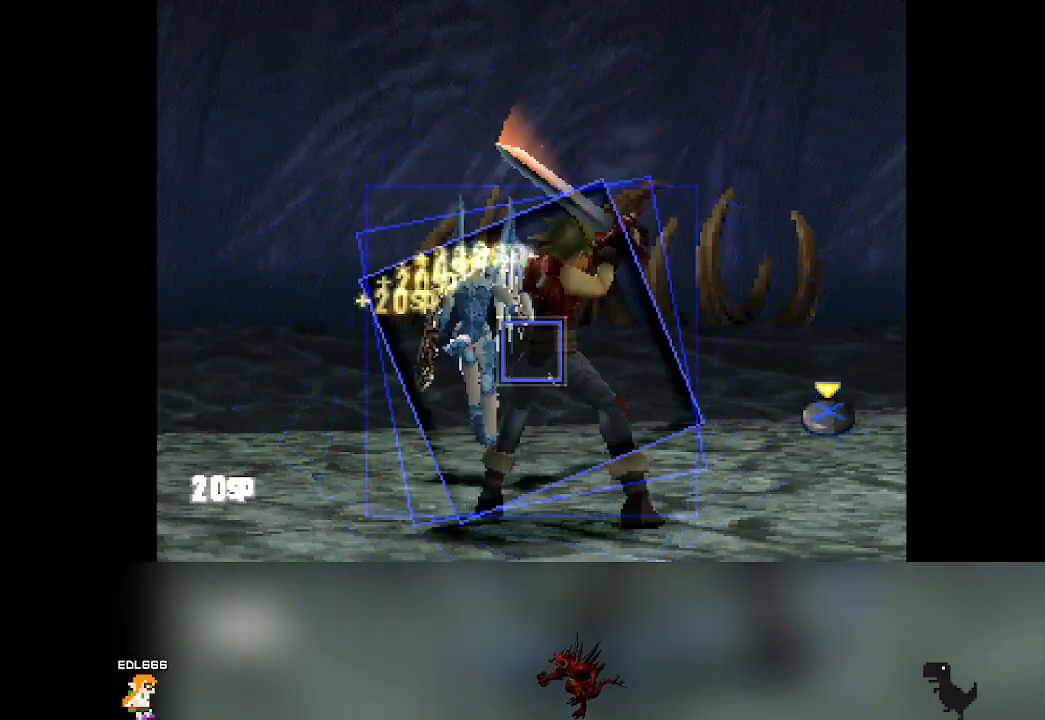
{"buttons": [], "left_stick": "center", "events": [[250, "CROSS", "down"], [417, "CROSS", "up"]]}
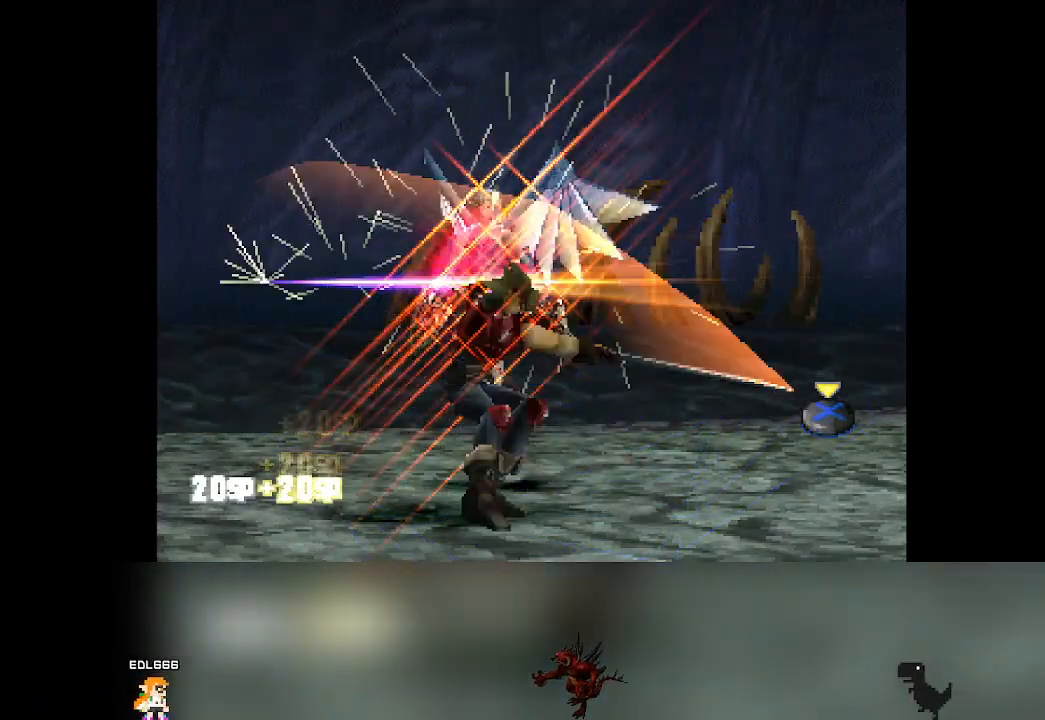
{"buttons": [], "left_stick": "center", "events": []}
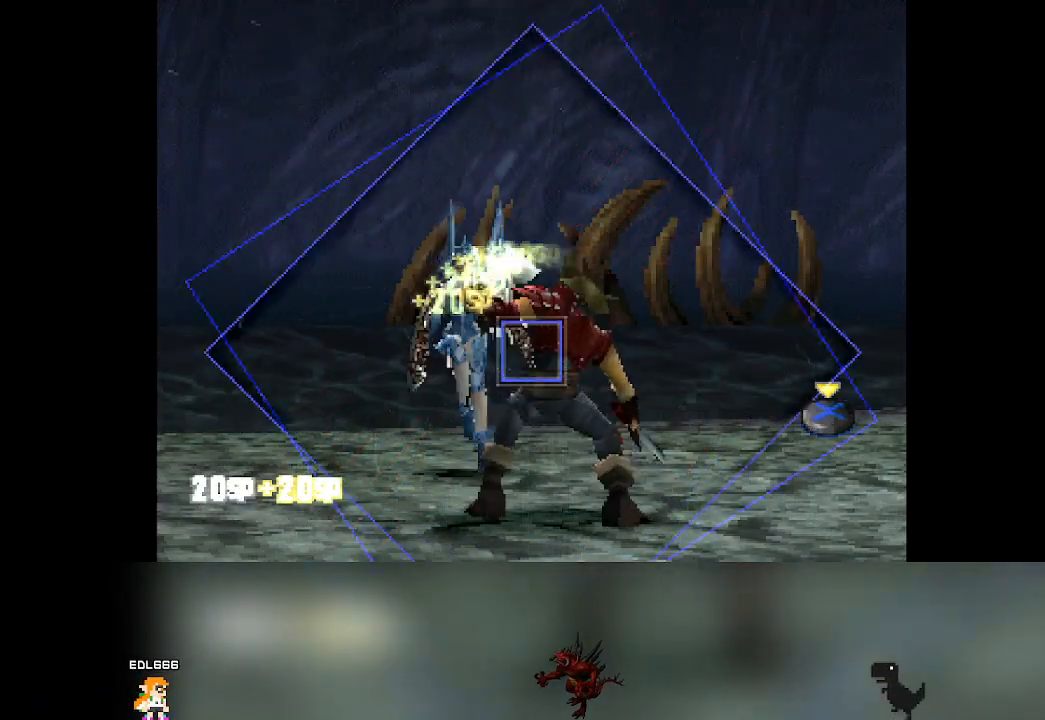
{"buttons": [], "left_stick": "center", "events": []}
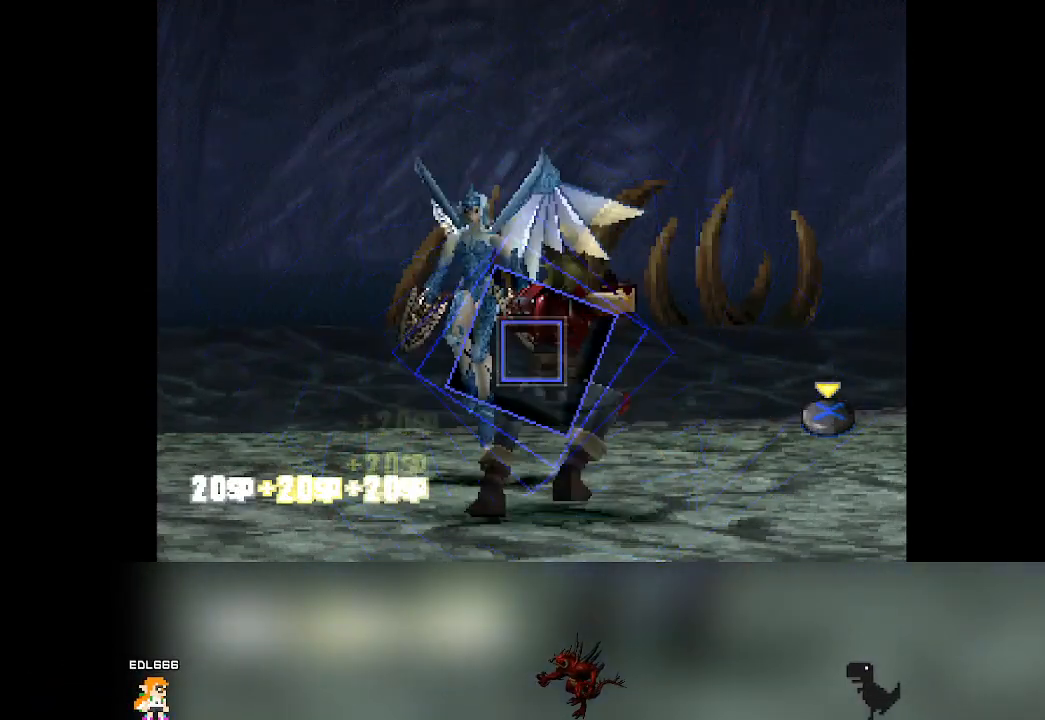
{"buttons": [], "left_stick": "center", "events": [[50, "CROSS", "down"], [317, "CROSS", "up"]]}
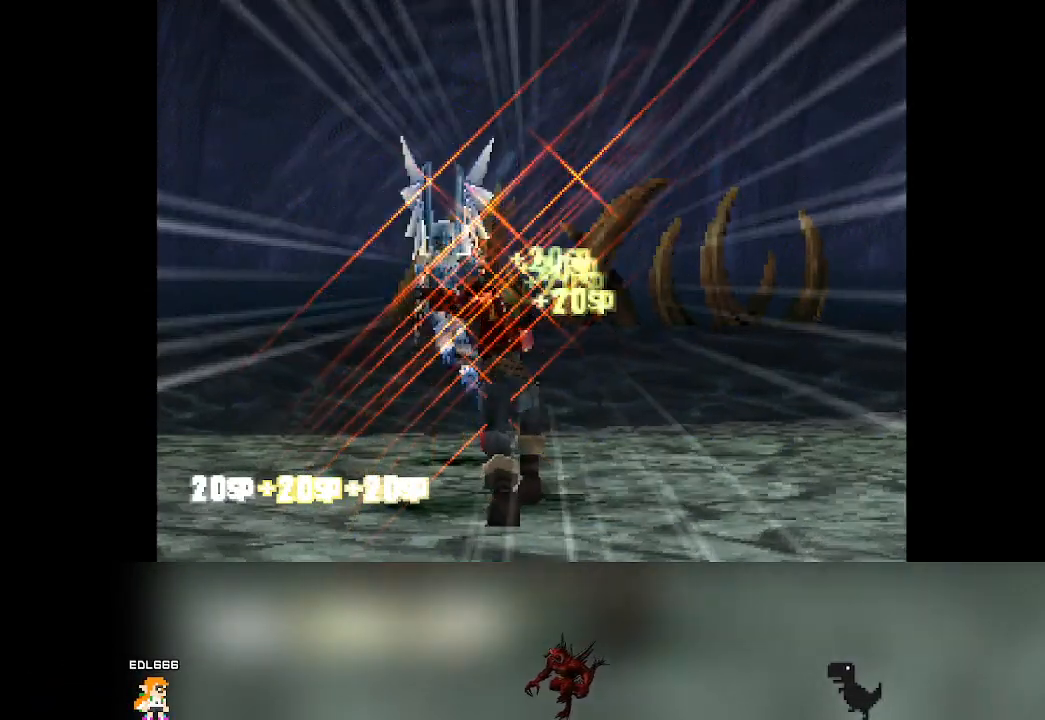
{"buttons": [], "left_stick": "center", "events": []}
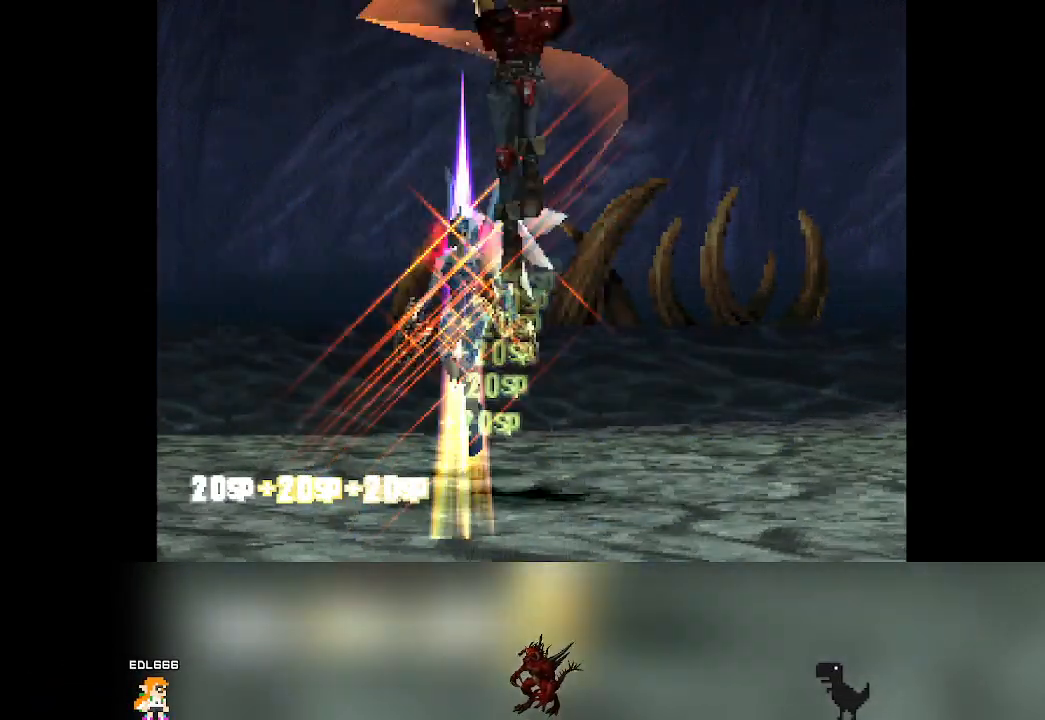
{"buttons": [], "left_stick": "center", "events": []}
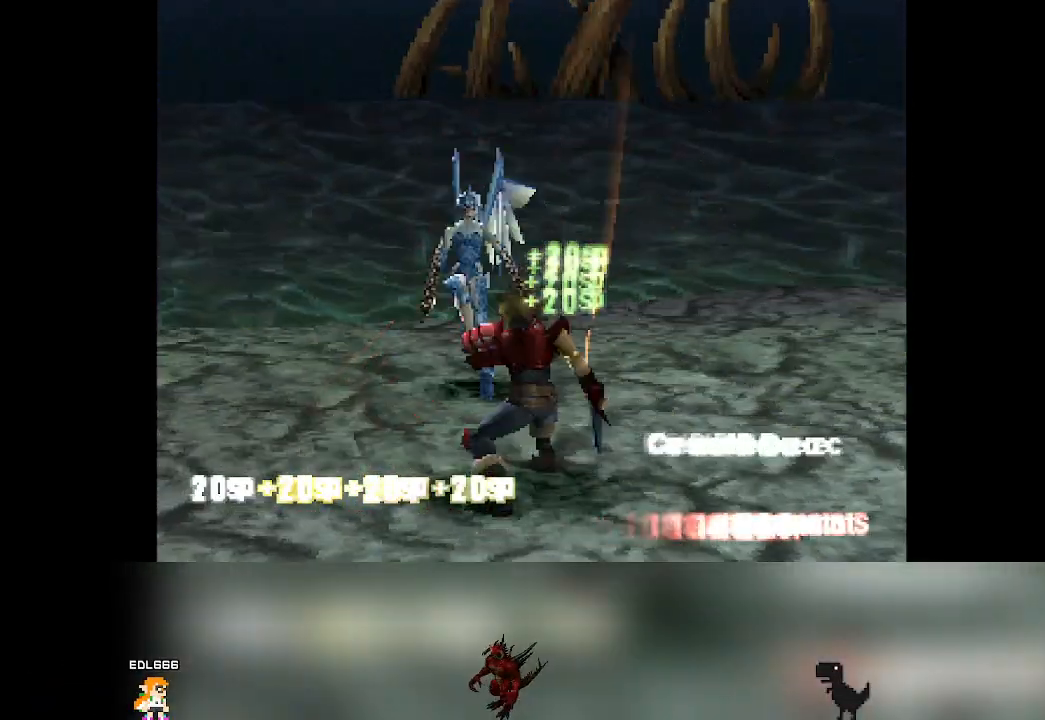
{"buttons": [], "left_stick": "center", "events": []}
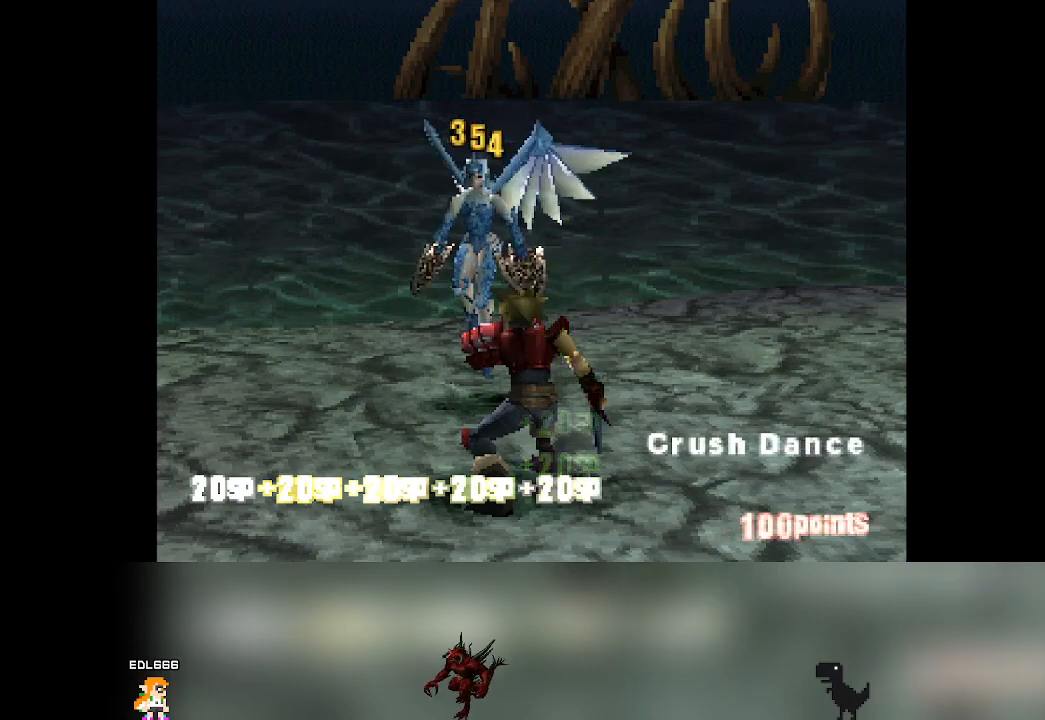
{"buttons": [], "left_stick": "center", "events": []}
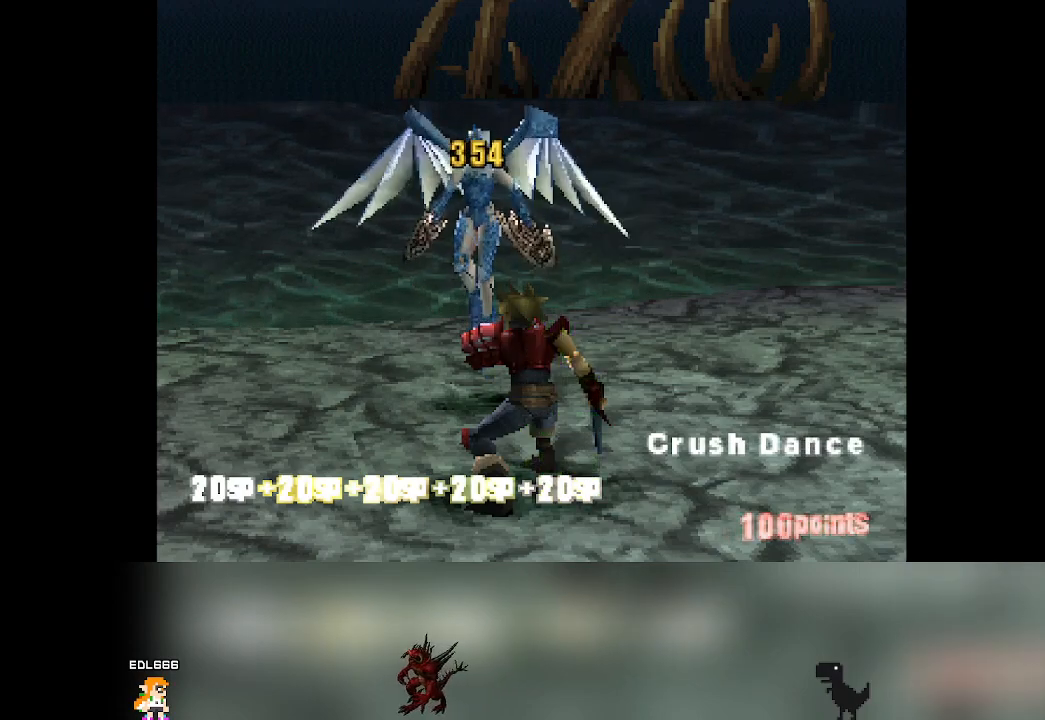
{"buttons": [], "left_stick": "center", "events": []}
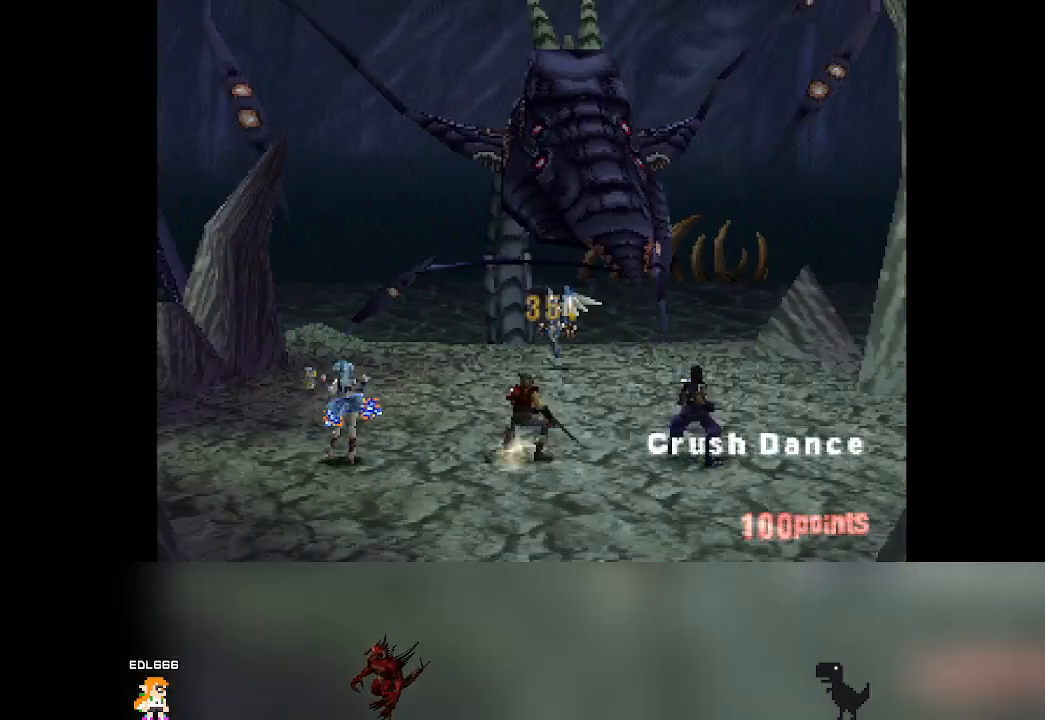
{"buttons": [], "left_stick": "center", "events": []}
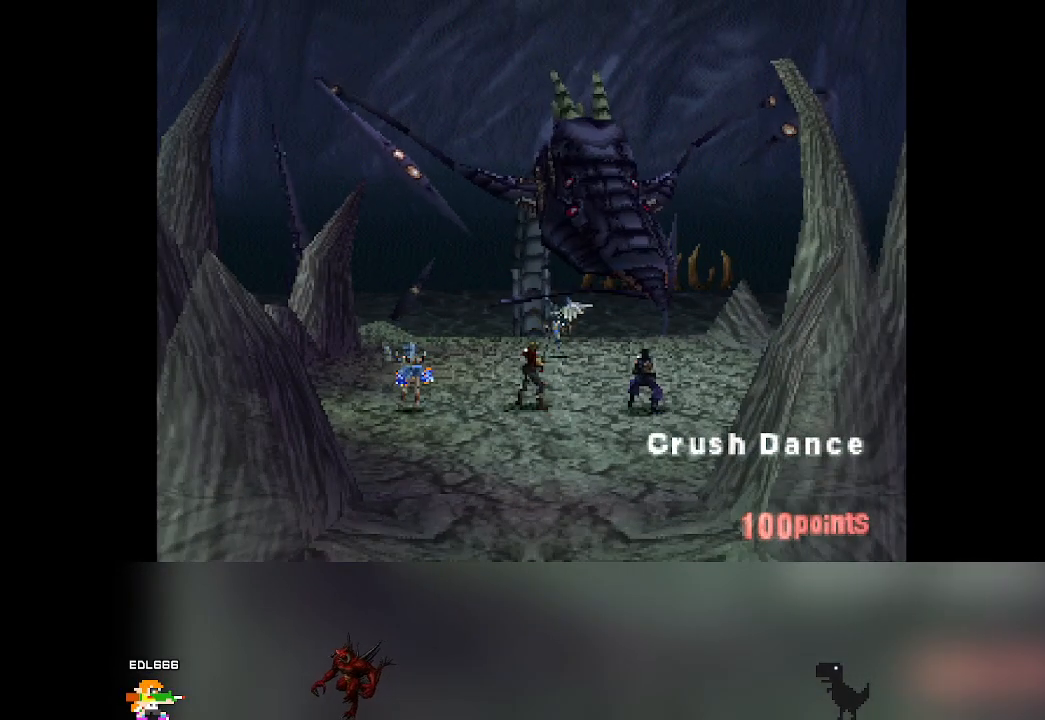
{"buttons": [], "left_stick": "center", "events": []}
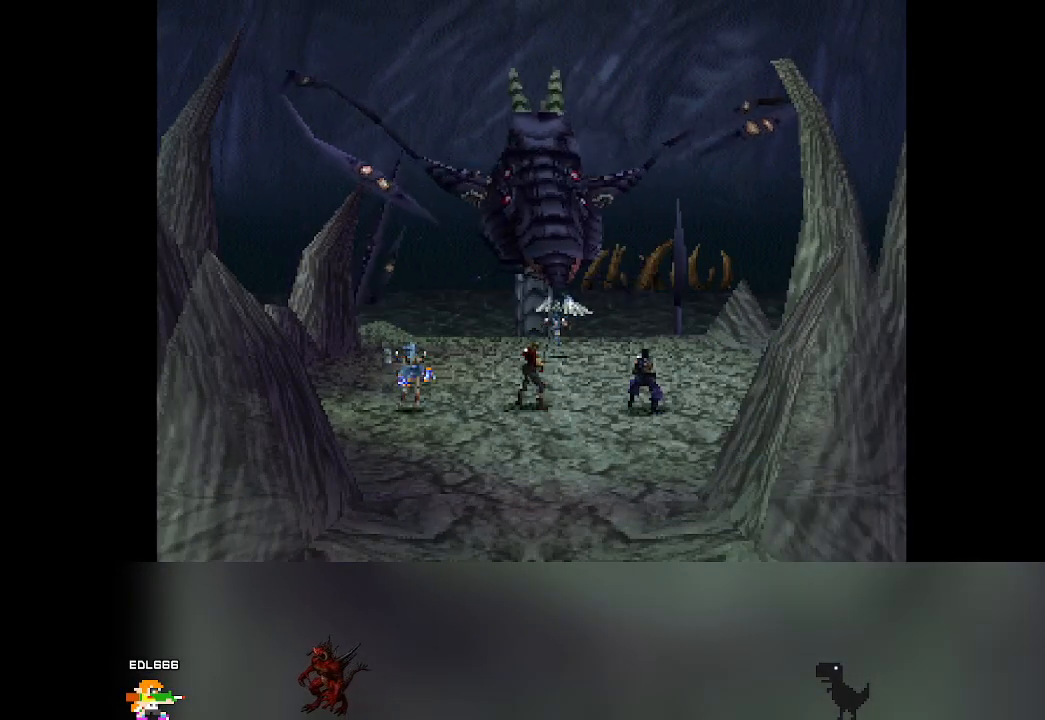
{"buttons": [], "left_stick": "center", "events": []}